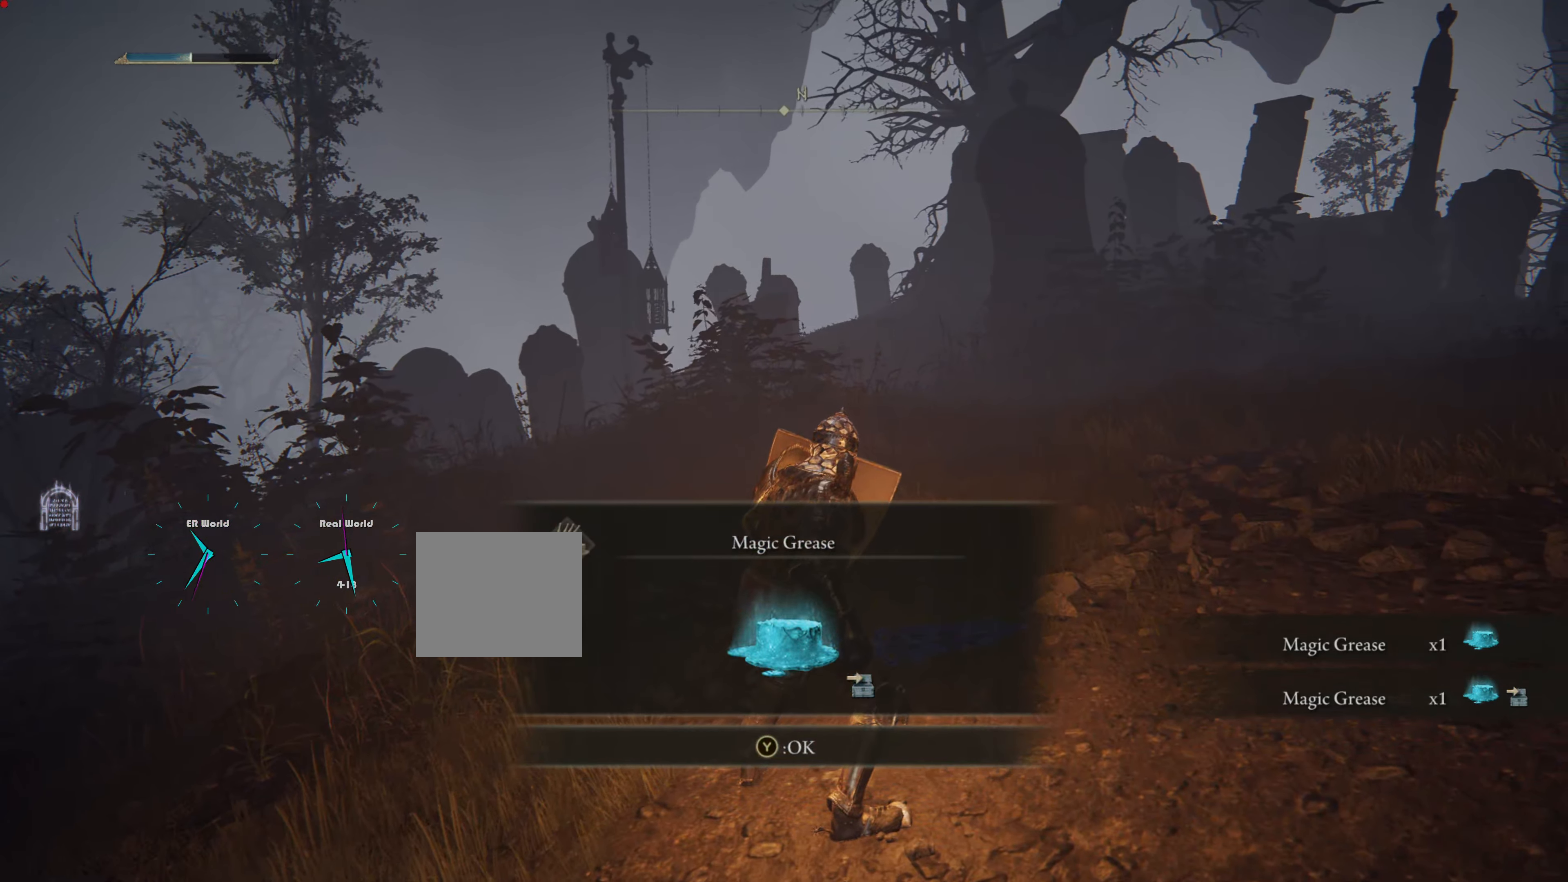
Gameplay with a controller (PlayStation layout); each line is a JSON object with the inputs held at the frame after it. "events" lists button and stick changes between this image and that frame as [ms after this image, input, new state], when the widget could be followed in between. Not read: L3 R3.
{"buttons": ["L1"], "left_stick": "center", "right_stick": "center", "events": [[167, "TRIANGLE", "down"], [334, "TRIANGLE", "up"]]}
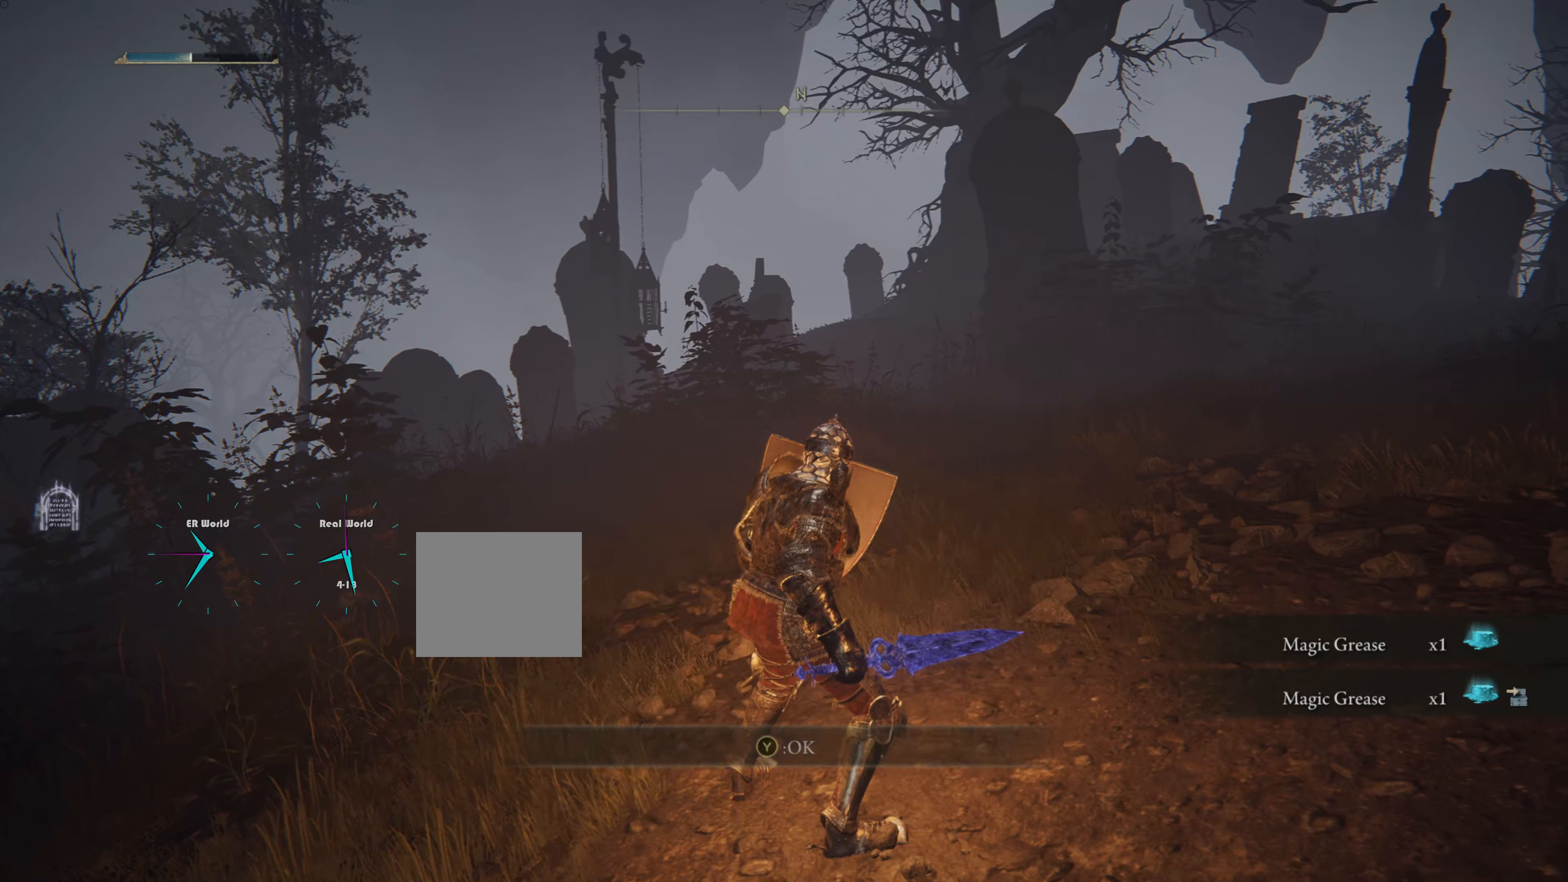
{"buttons": ["L1"], "left_stick": "center", "right_stick": "center", "events": [[117, "right_stick", "left"], [434, "right_stick", "center"]]}
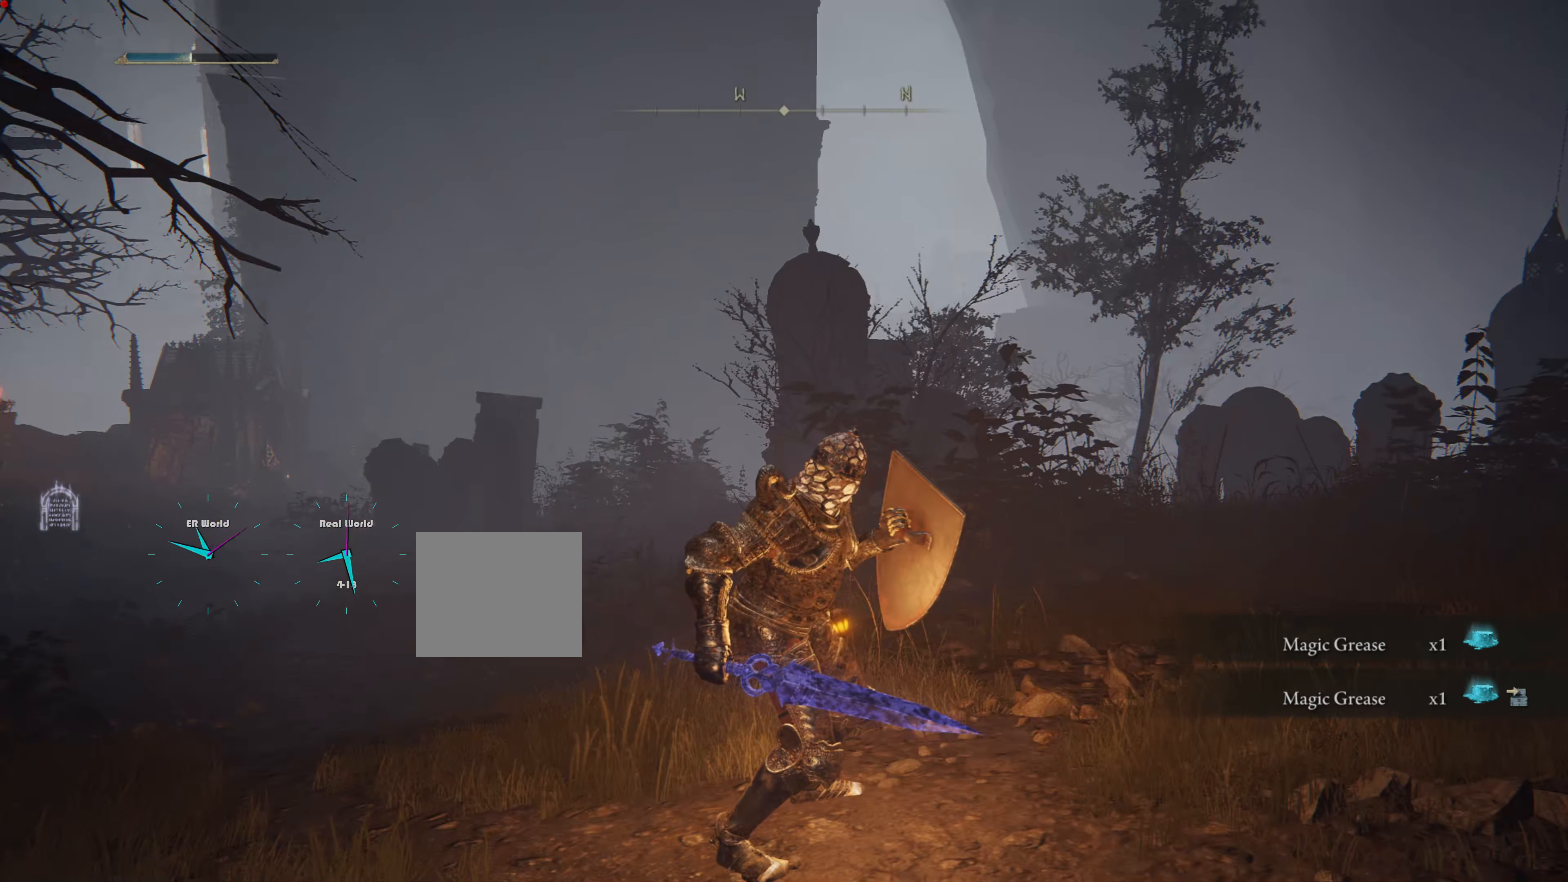
{"buttons": ["TRIANGLE"], "left_stick": "center", "right_stick": "center", "events": [[200, "L1", "up"], [301, "TRIANGLE", "down"]]}
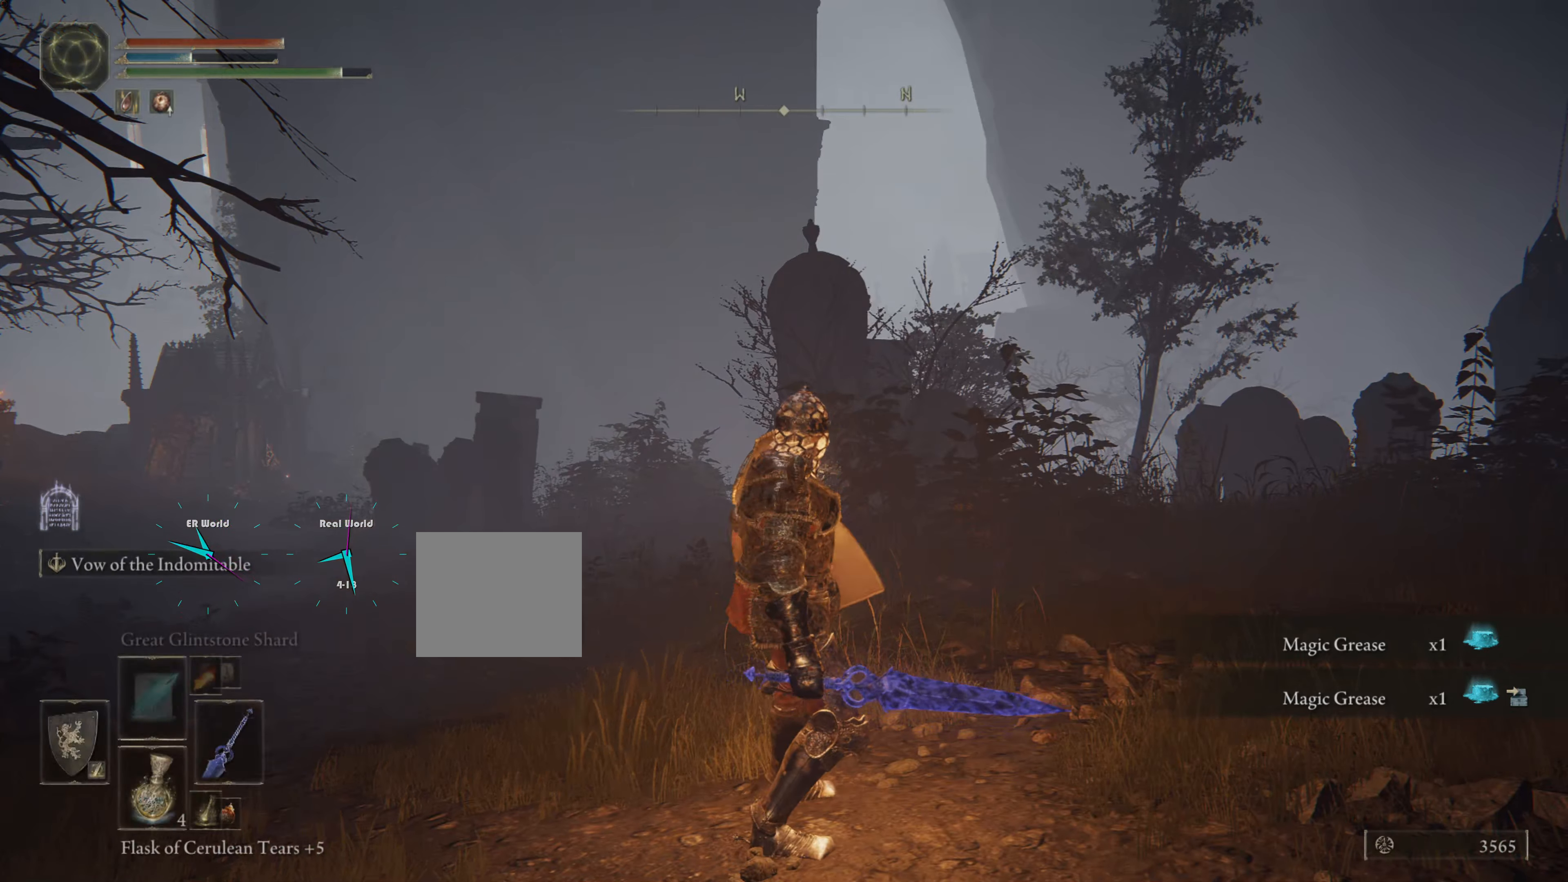
{"buttons": ["TRIANGLE"], "left_stick": "center", "right_stick": "center", "events": []}
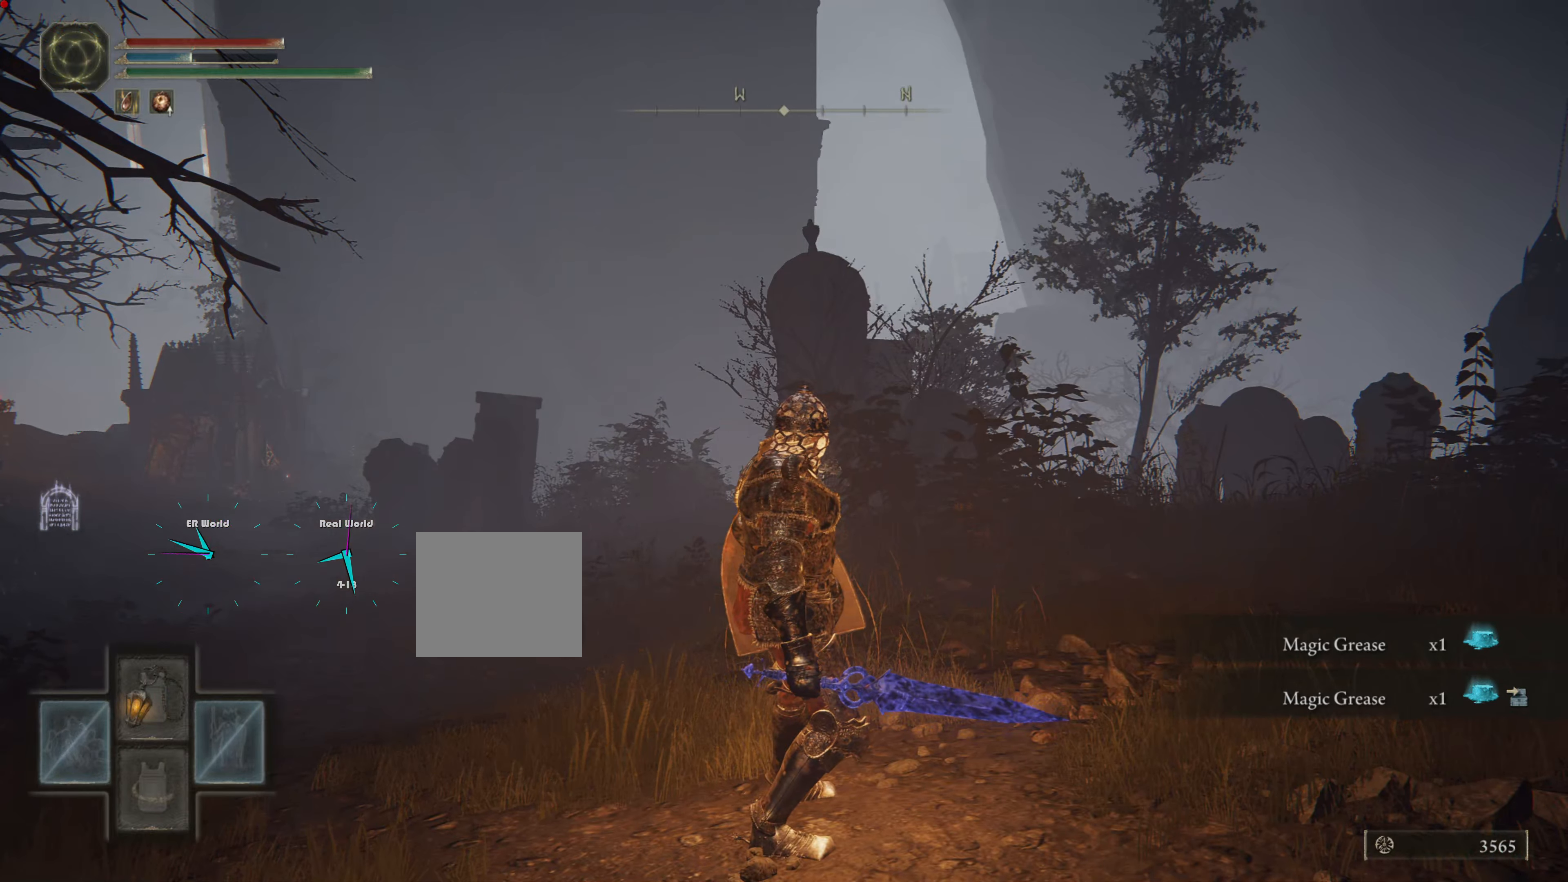
{"buttons": ["TRIANGLE"], "left_stick": "center", "right_stick": "center", "events": []}
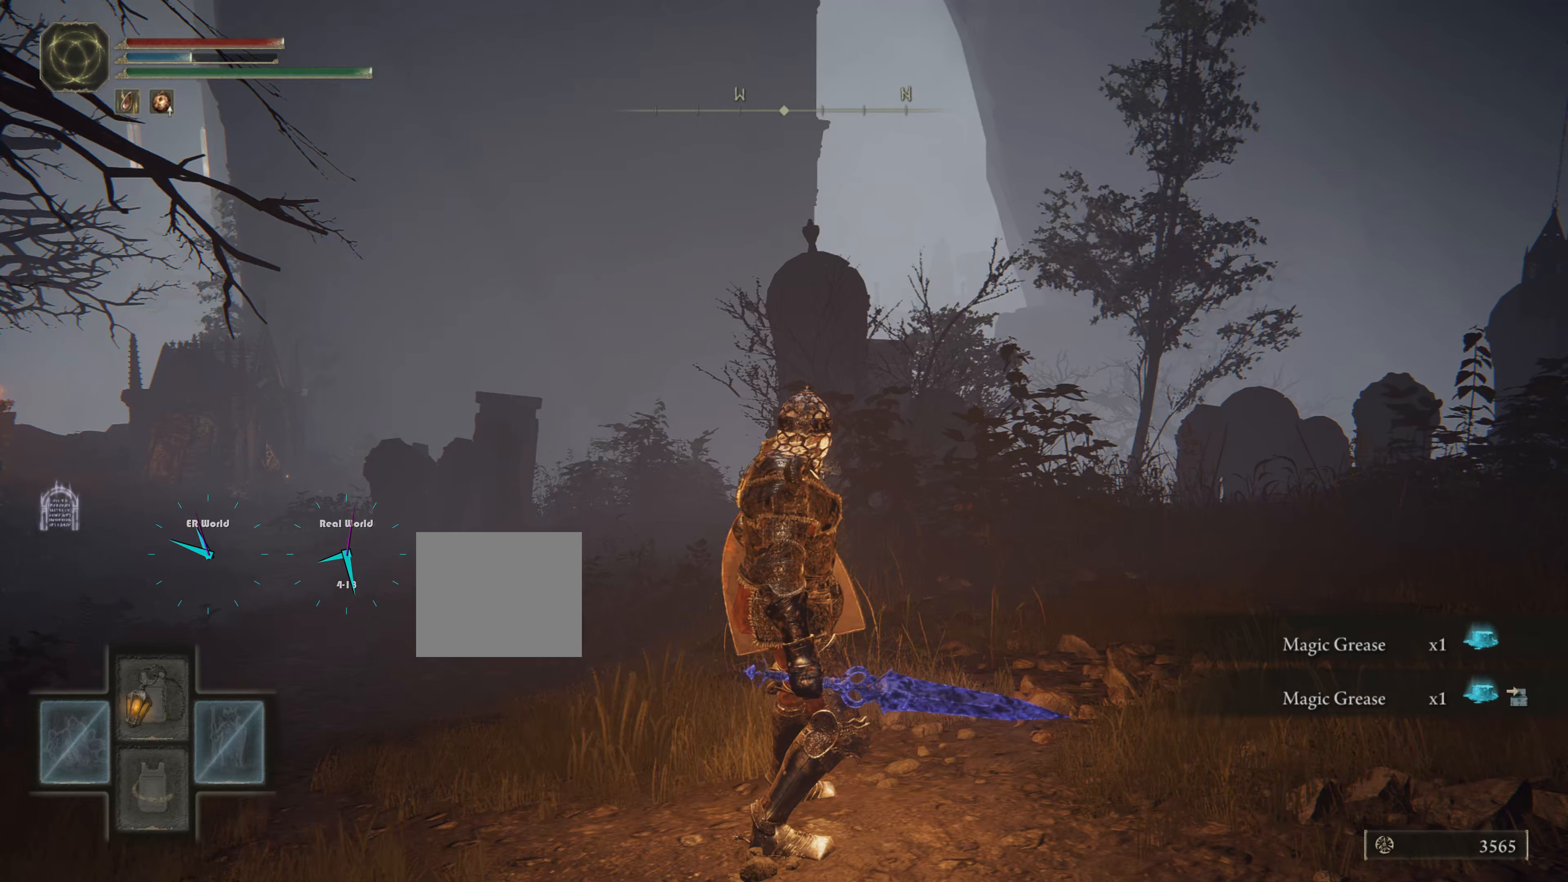
{"buttons": [], "left_stick": "up", "right_stick": "left", "events": [[34, "TRIANGLE", "up"], [334, "left_stick", "up-right"], [401, "left_stick", "up"], [401, "right_stick", "left"]]}
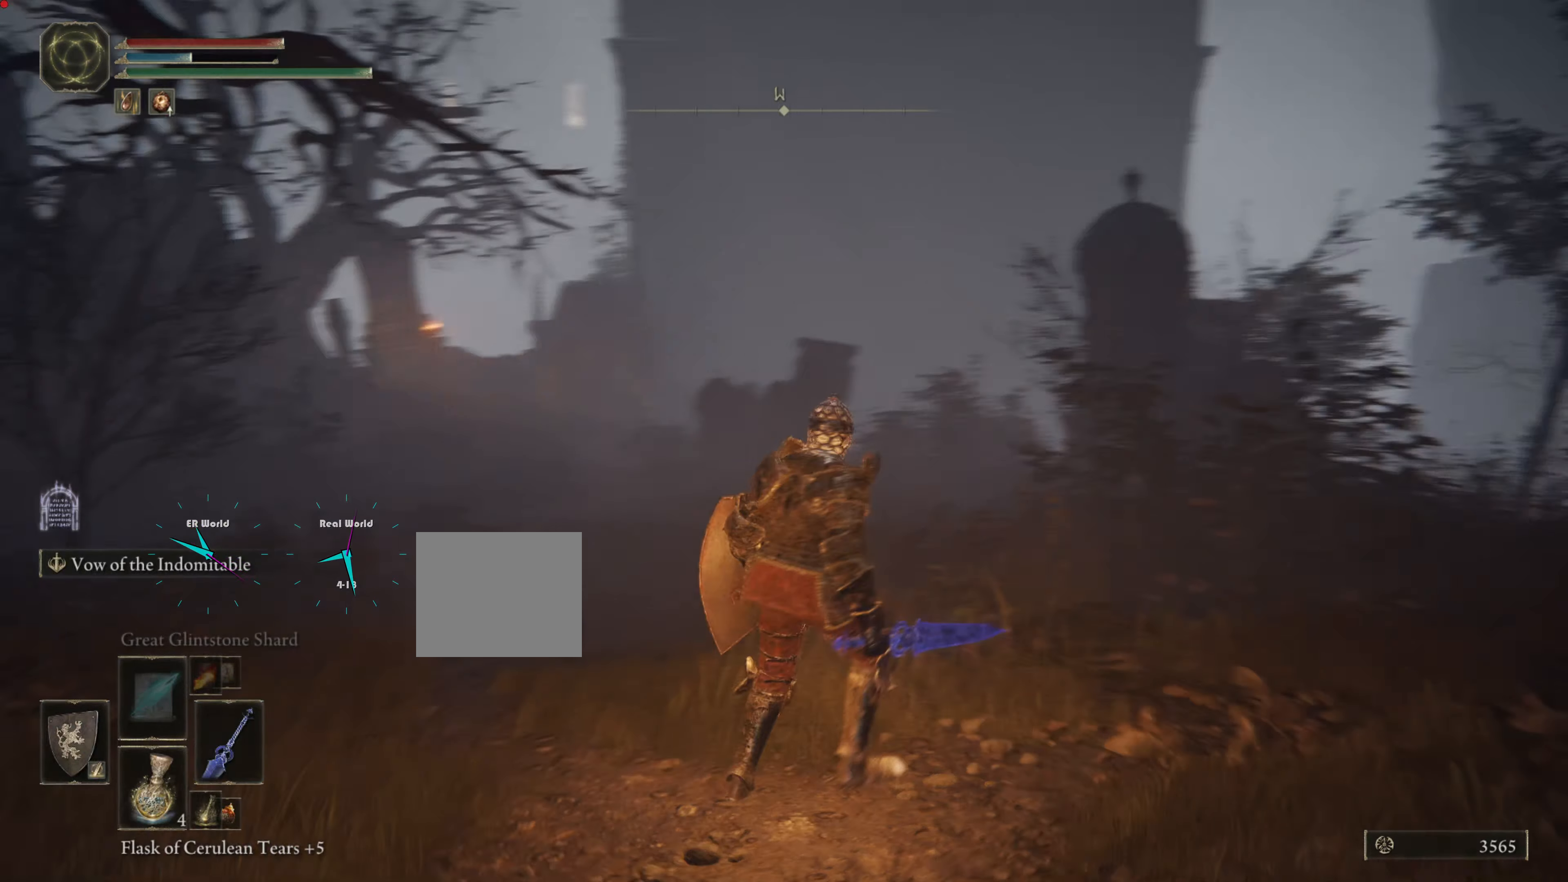
{"buttons": ["L1"], "left_stick": "up", "right_stick": "center", "events": [[133, "left_stick", "center"], [133, "right_stick", "center"], [400, "left_stick", "up"], [484, "L1", "down"]]}
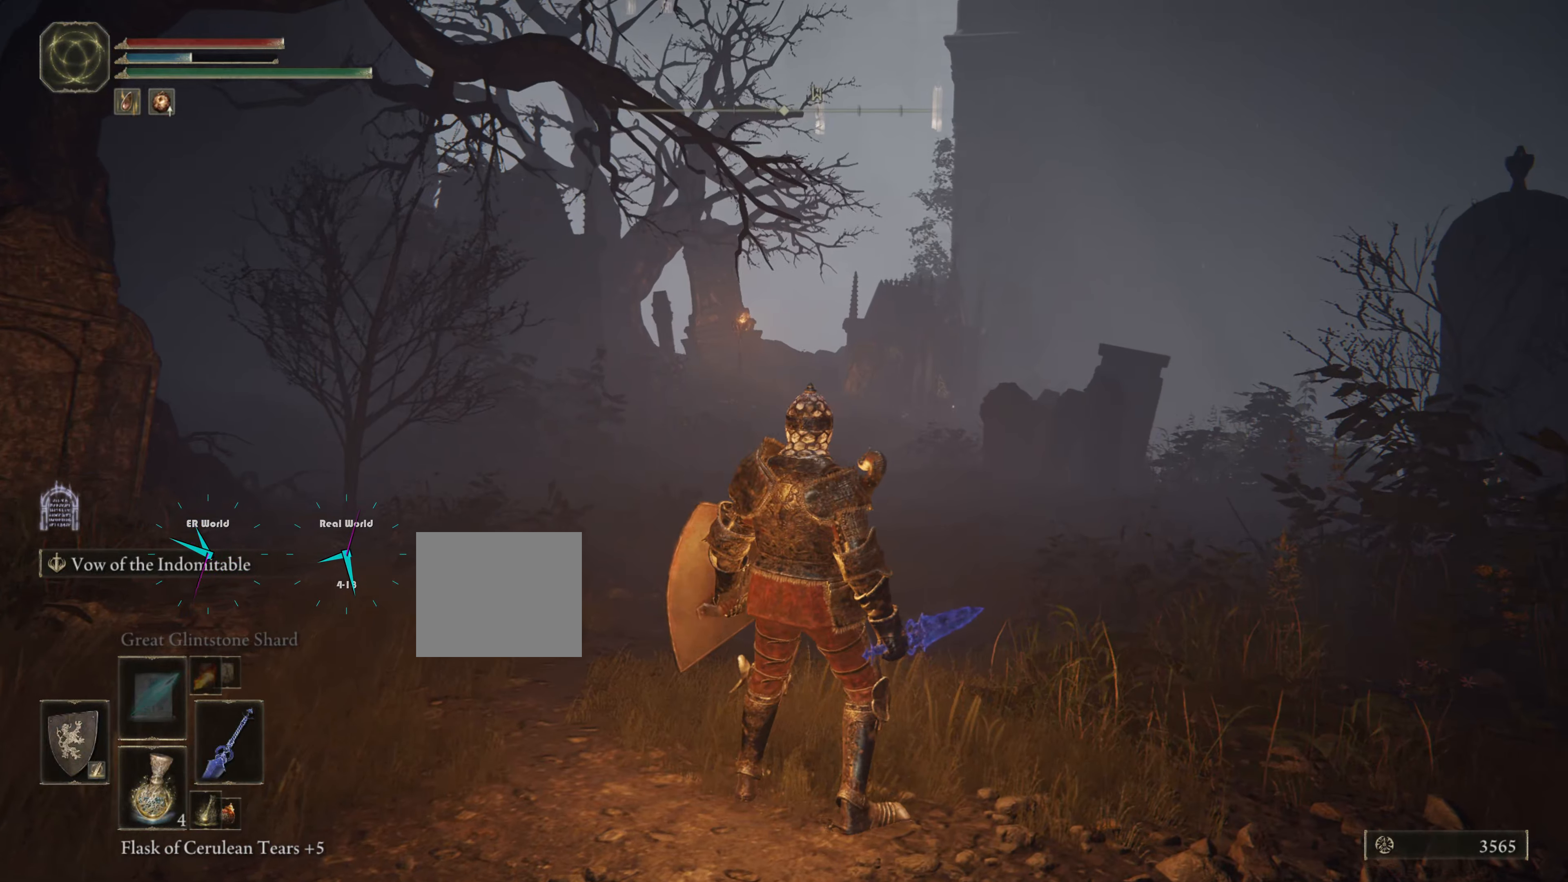
{"buttons": ["L1"], "left_stick": "up", "right_stick": "down-left", "events": [[317, "right_stick", "down-left"]]}
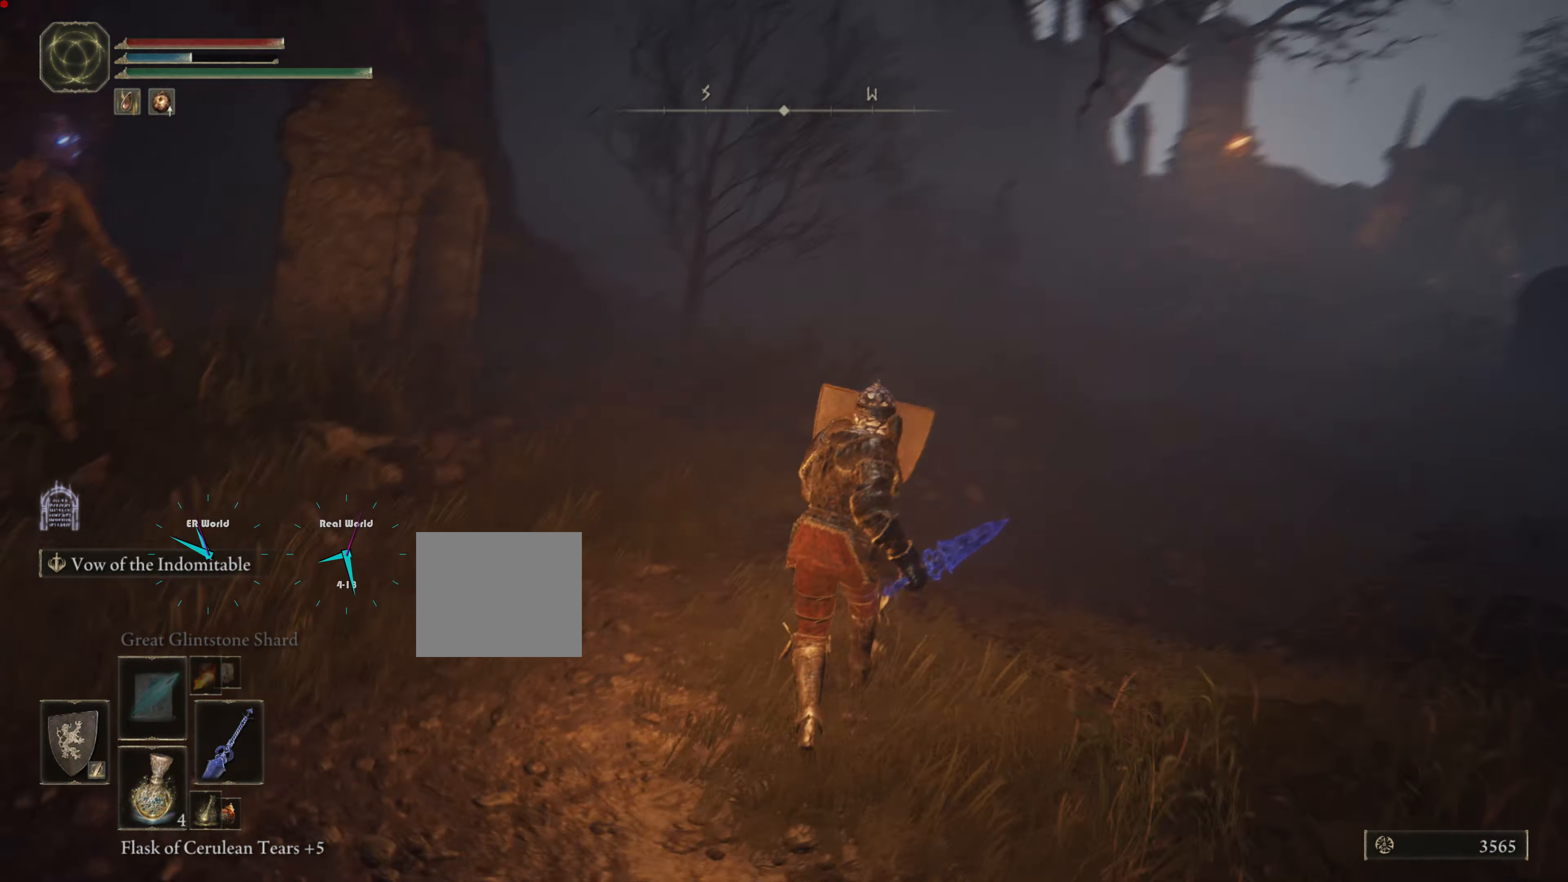
{"buttons": ["L1"], "left_stick": "up", "right_stick": "center", "events": [[50, "right_stick", "center"]]}
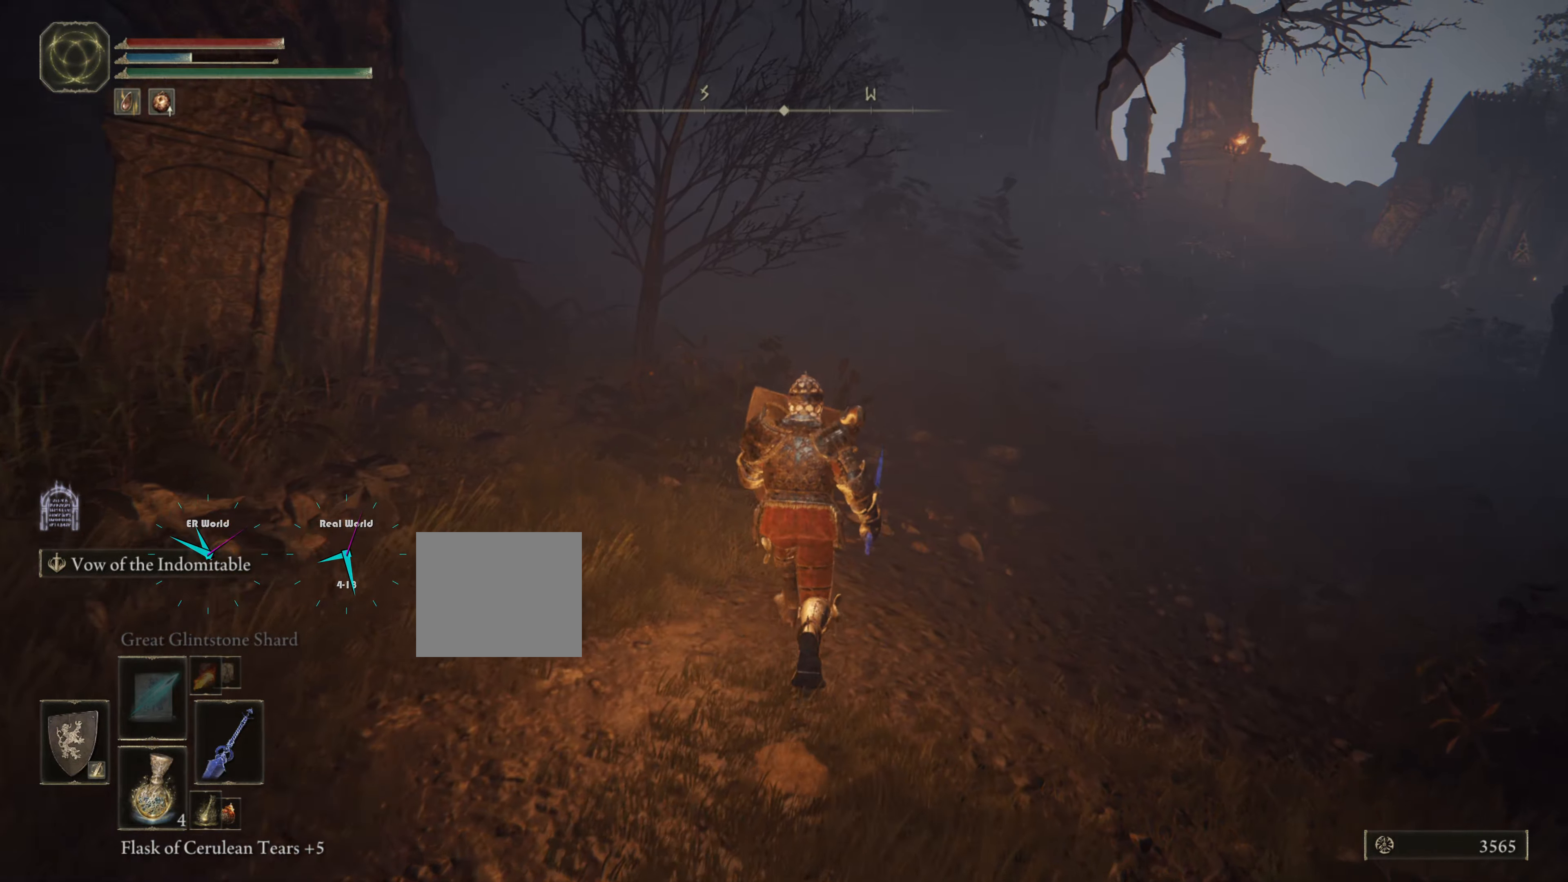
{"buttons": ["L1"], "left_stick": "center", "right_stick": "center", "events": [[84, "right_stick", "up-left"], [167, "left_stick", "up-right"], [267, "left_stick", "center"], [301, "right_stick", "center"]]}
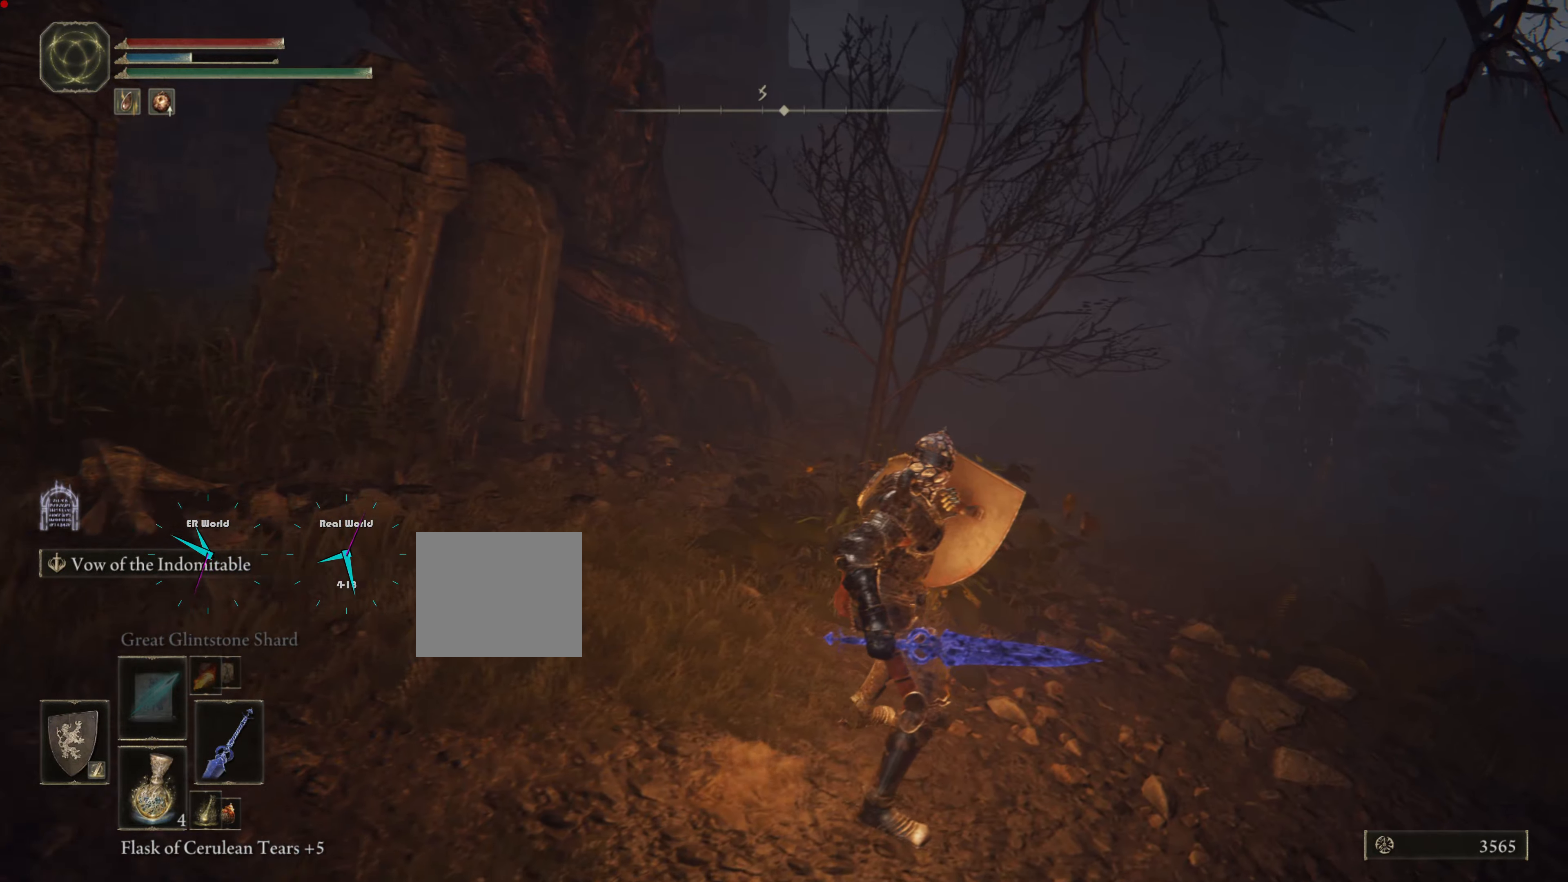
{"buttons": [], "left_stick": "center", "right_stick": "down-right", "events": [[117, "right_stick", "down-right"], [450, "L1", "up"]]}
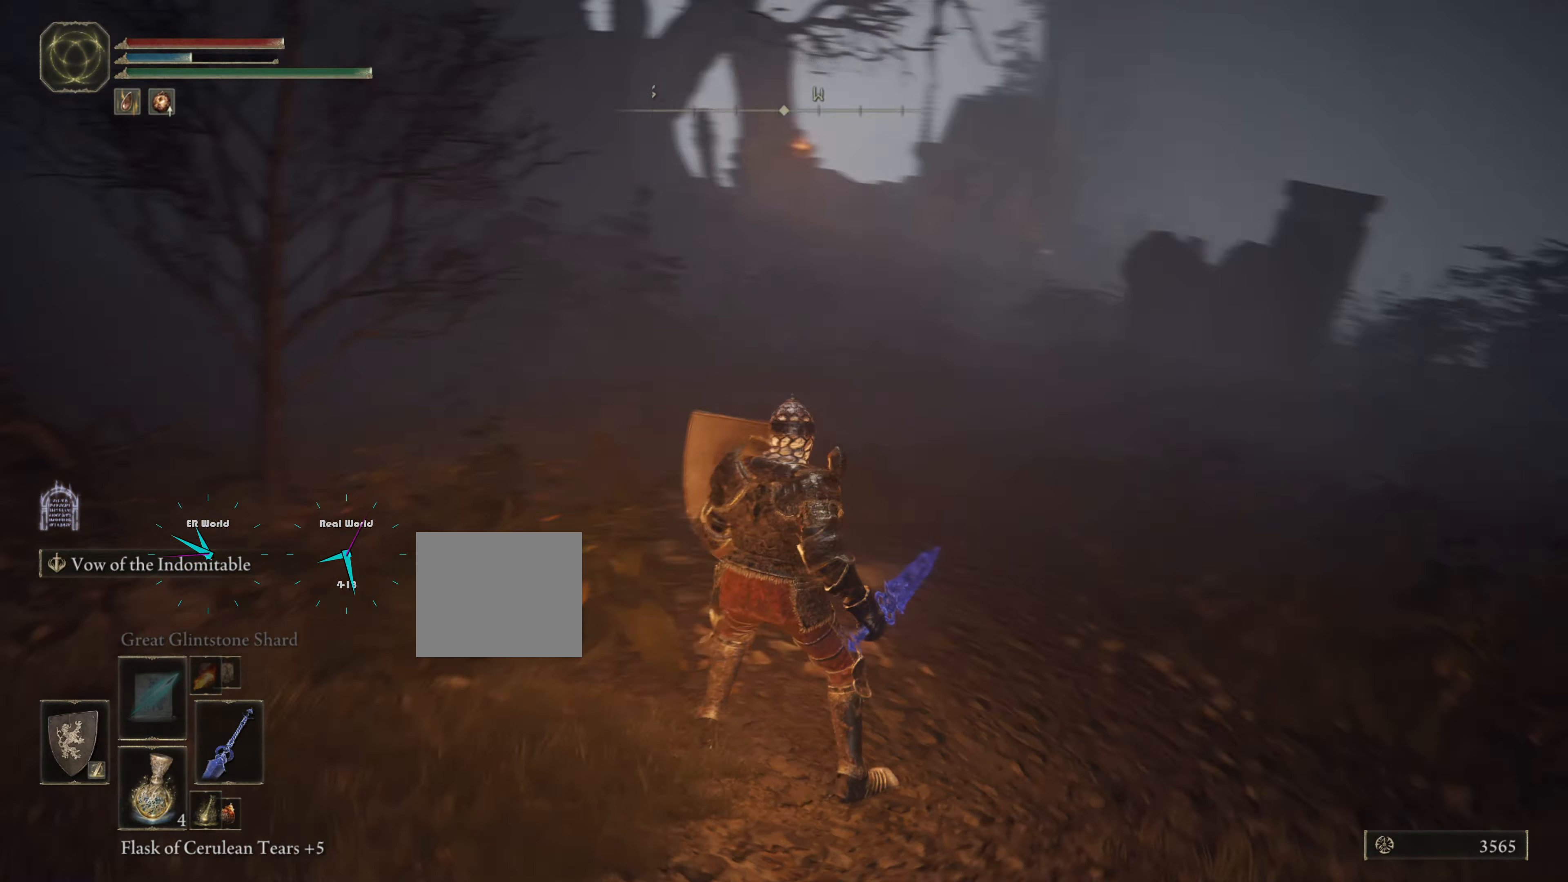
{"buttons": ["SELECT"], "left_stick": "center", "right_stick": "center", "events": [[100, "right_stick", "center"], [317, "SELECT", "down"]]}
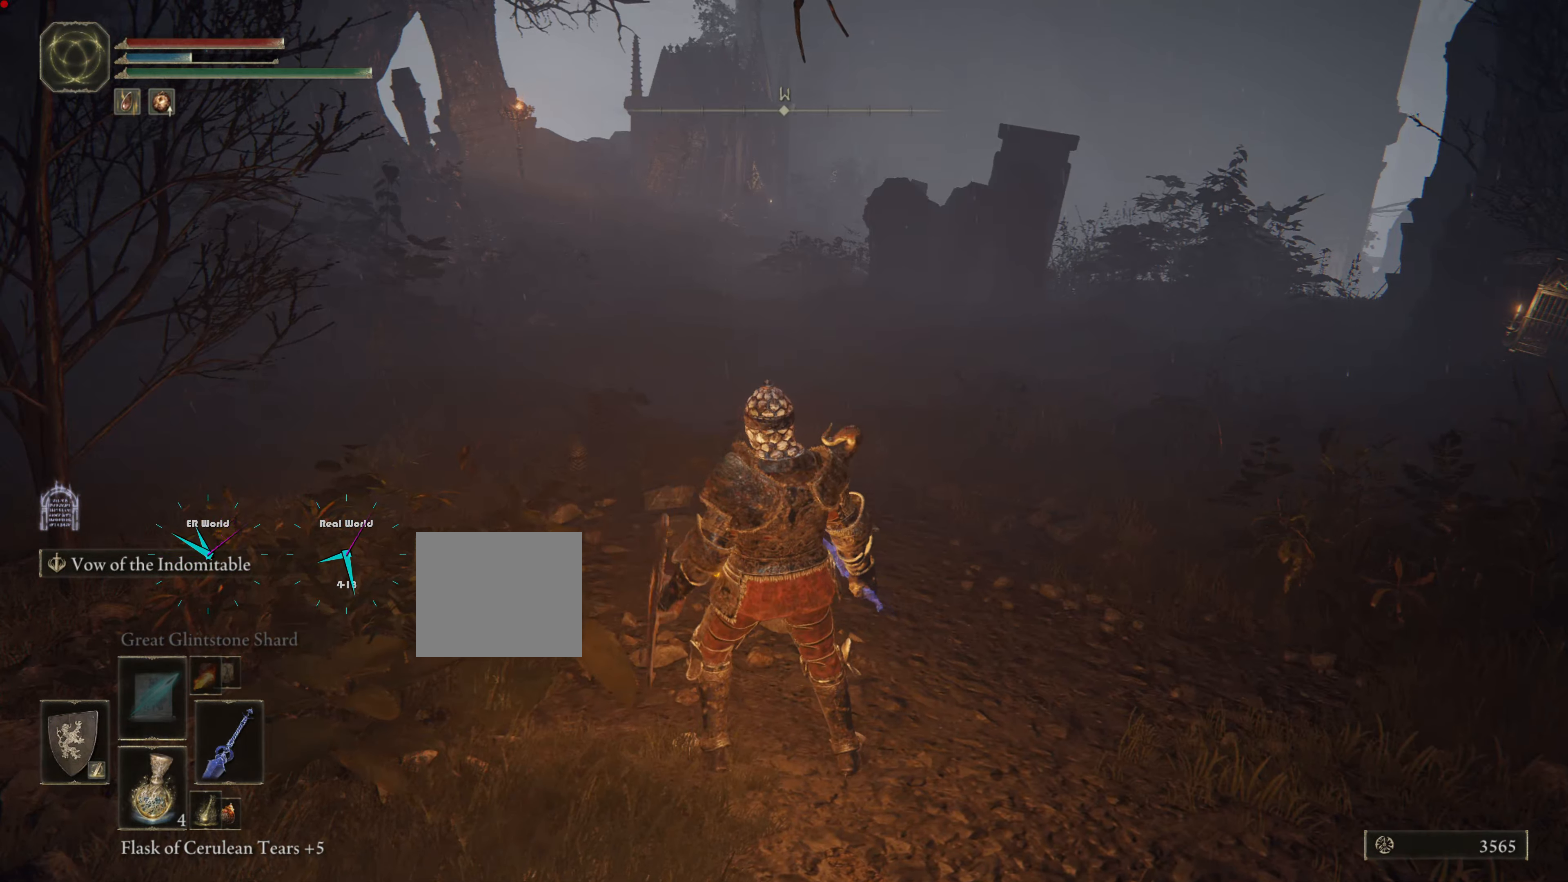
{"buttons": [], "left_stick": "center", "right_stick": "center", "events": [[50, "SELECT", "up"]]}
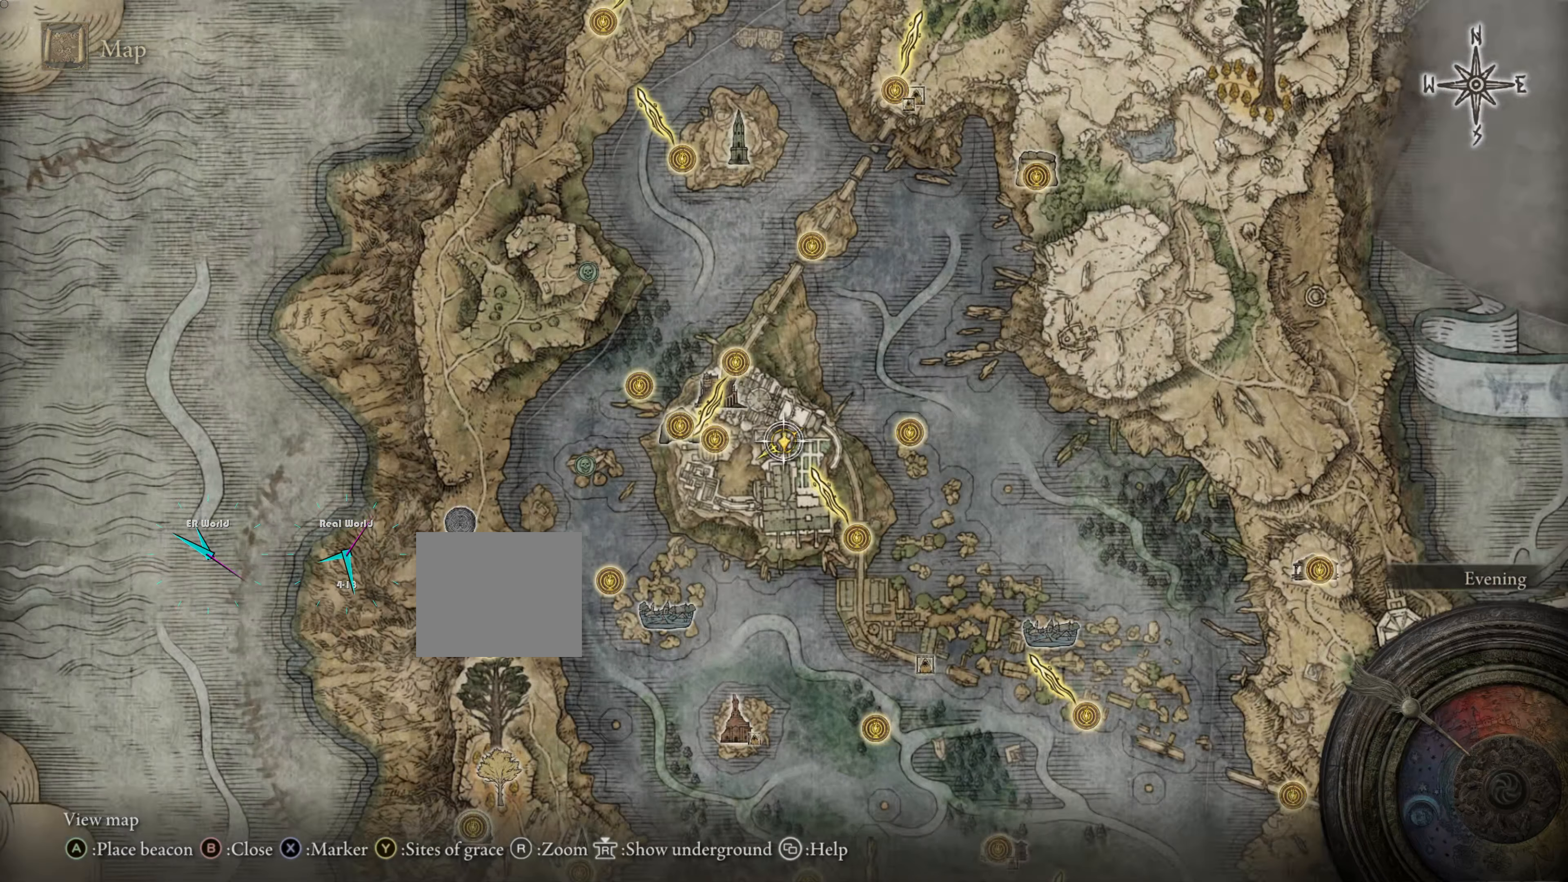
{"buttons": [], "left_stick": "center", "right_stick": "center", "events": [[50, "right_stick", "right"], [217, "right_stick", "center"]]}
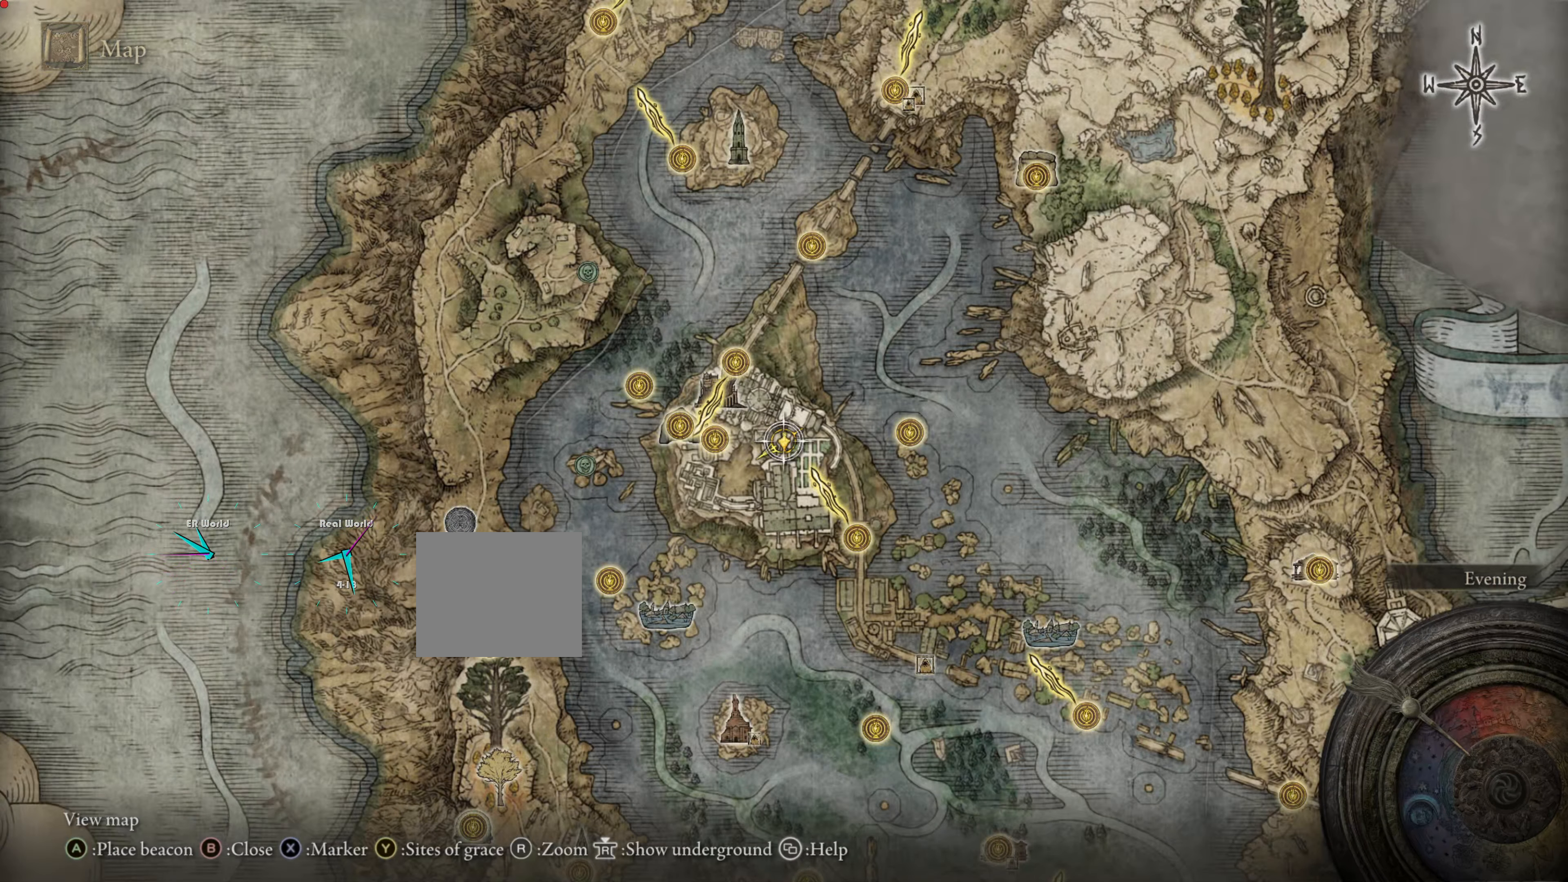
{"buttons": [], "left_stick": "center", "right_stick": "center", "events": []}
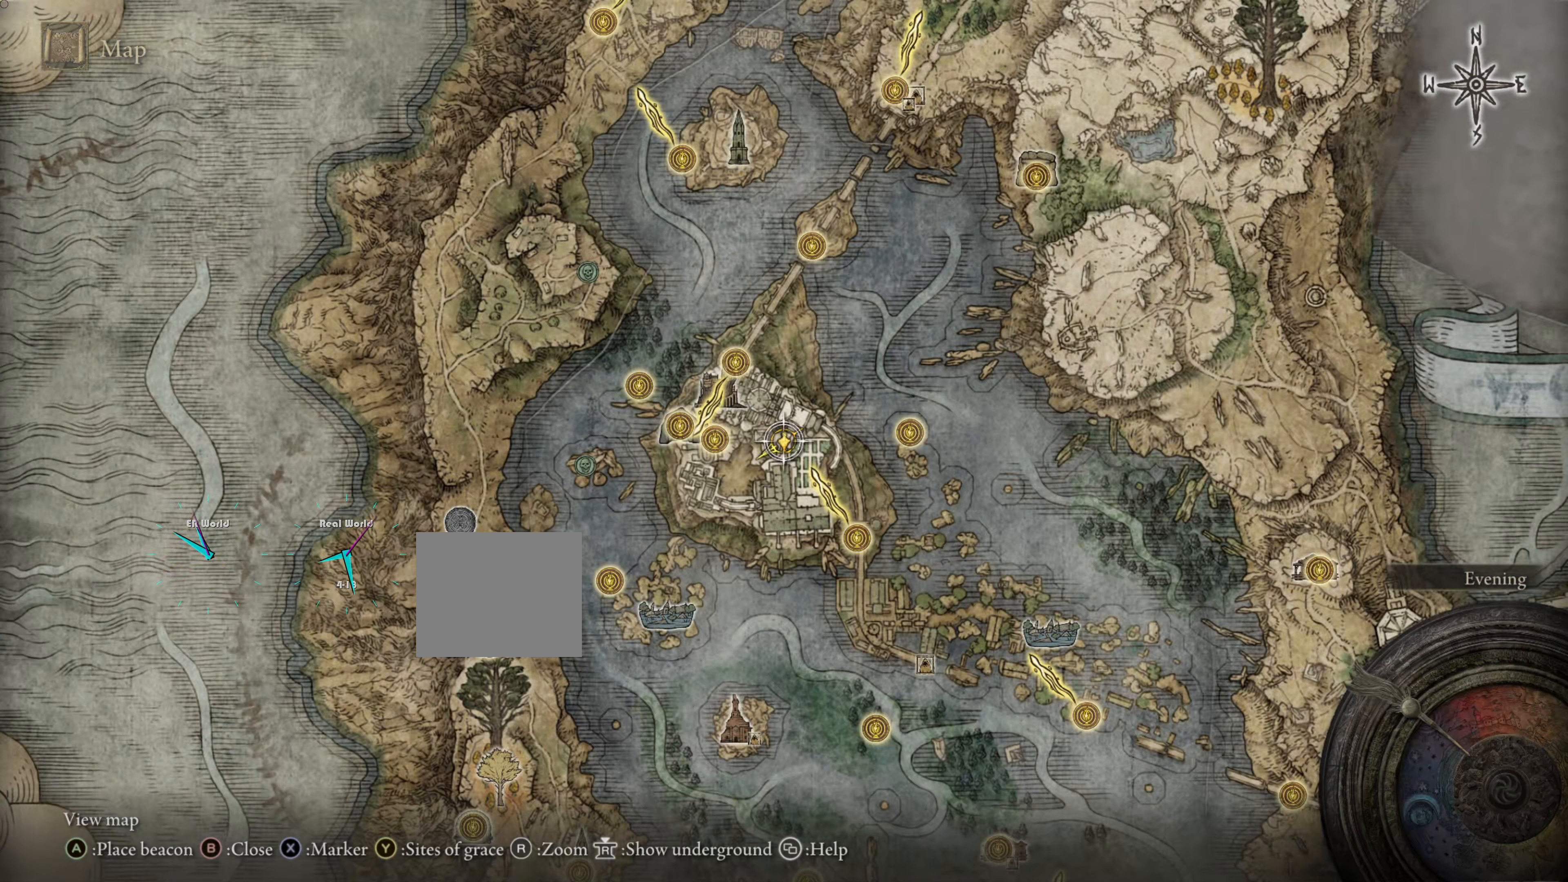
{"buttons": [], "left_stick": "center", "right_stick": "center", "events": []}
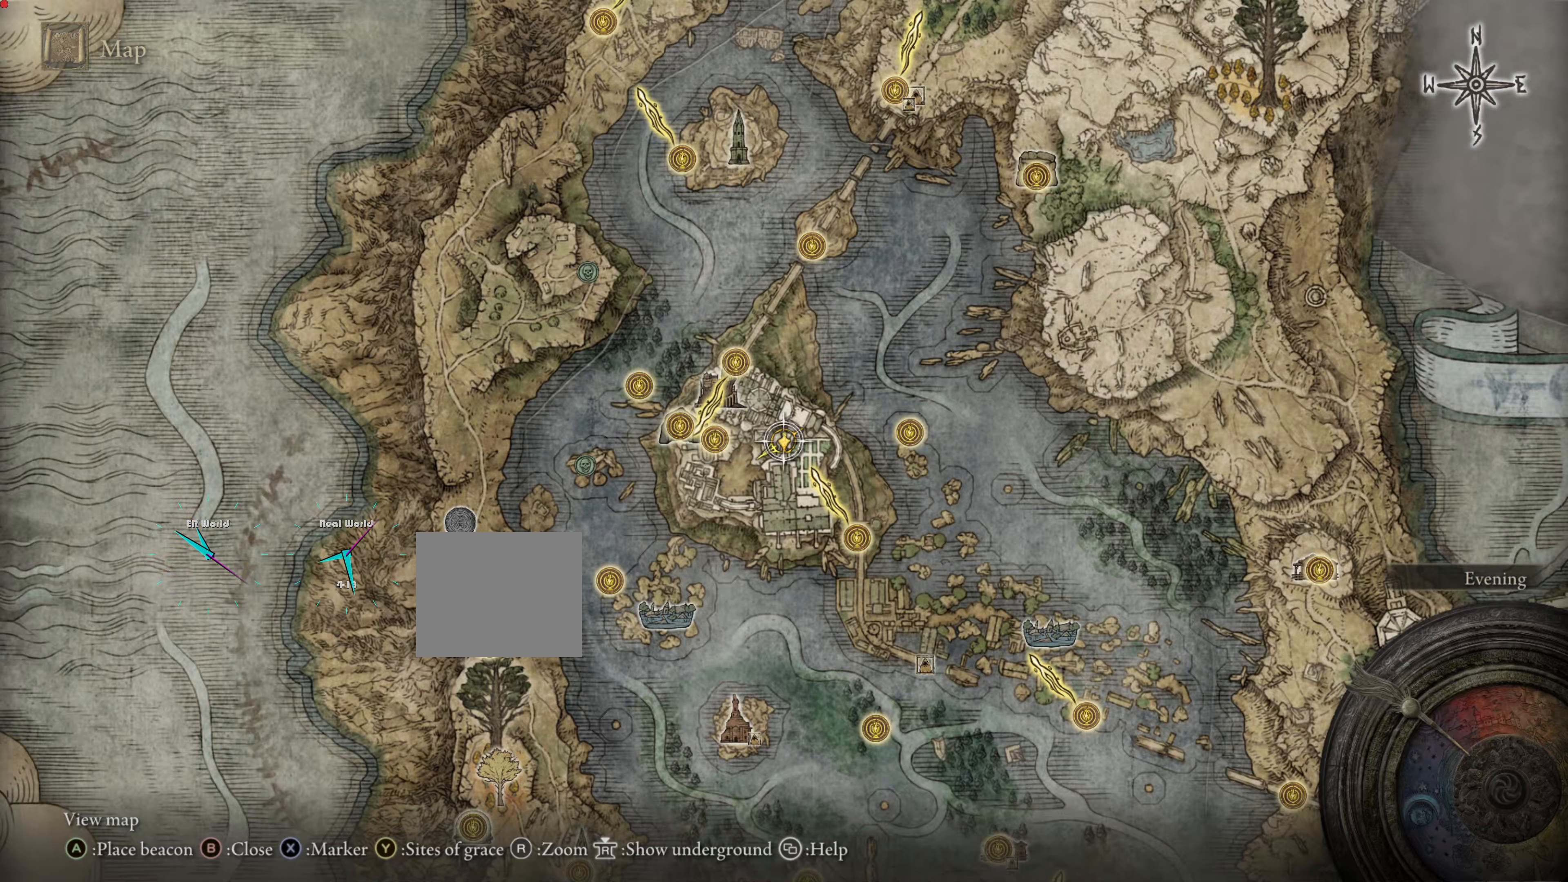
{"buttons": [], "left_stick": "center", "right_stick": "center", "events": [[234, "TRIANGLE", "down"], [417, "TRIANGLE", "up"]]}
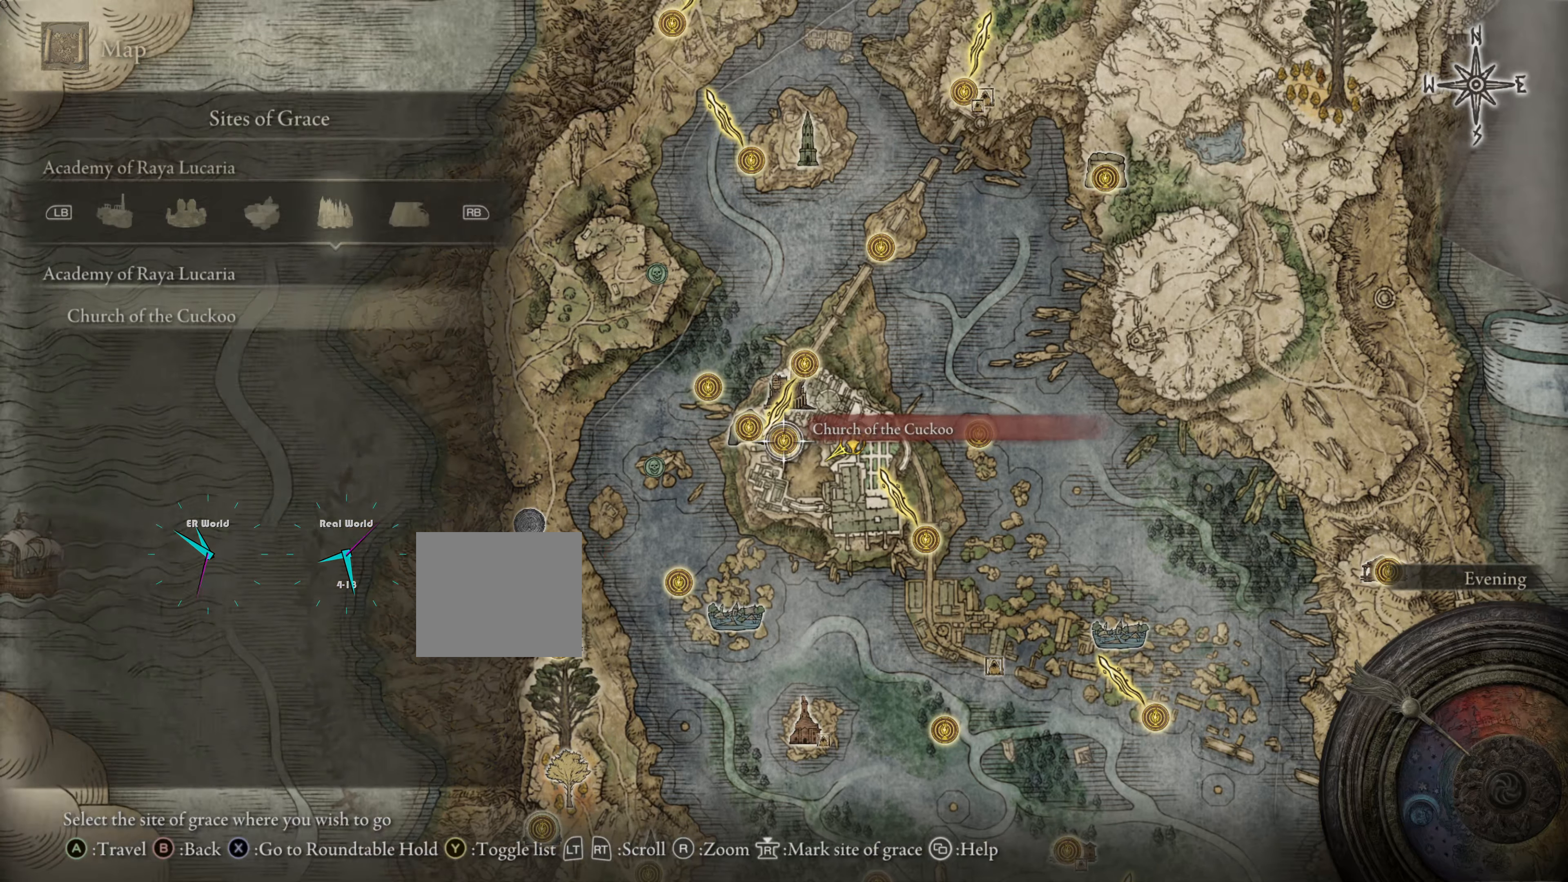
{"buttons": [], "left_stick": "center", "right_stick": "center", "events": []}
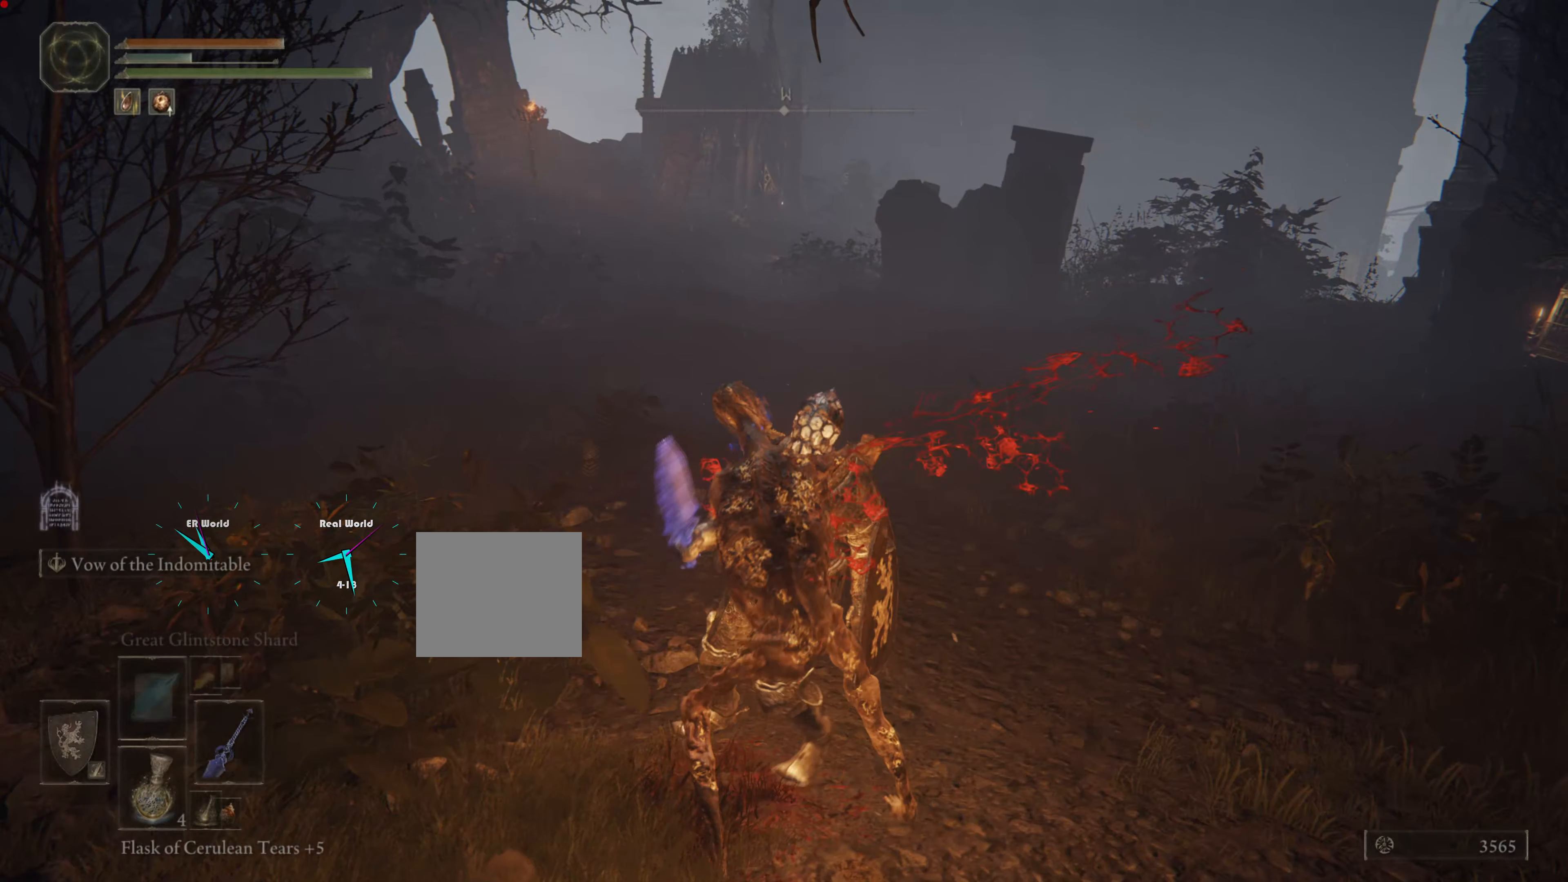
{"buttons": ["L1"], "left_stick": "center", "right_stick": "center", "events": [[434, "L1", "down"]]}
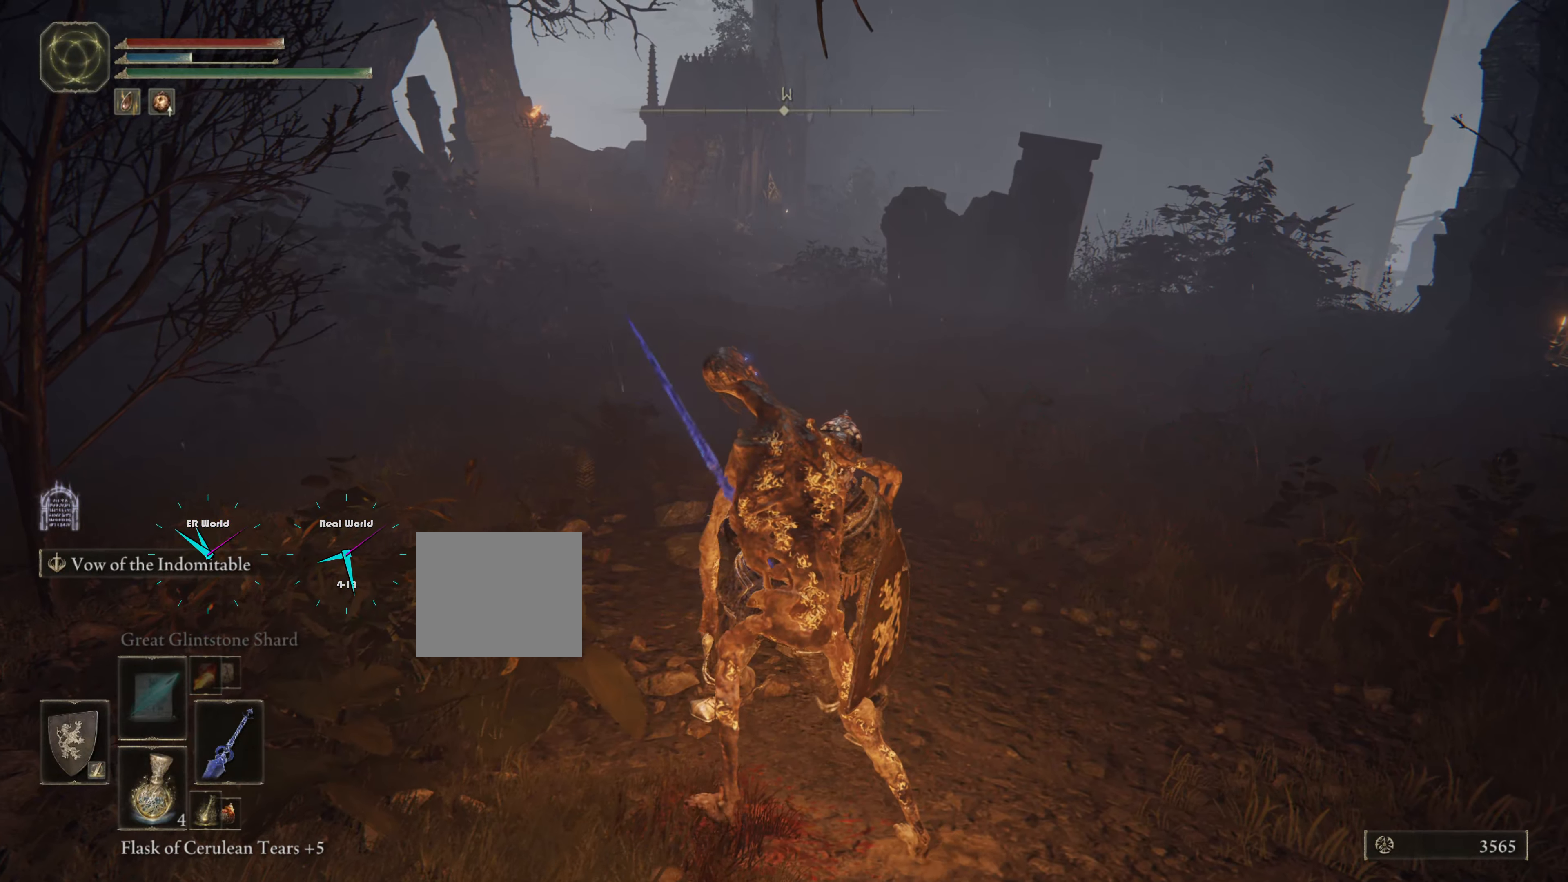
{"buttons": ["L1"], "left_stick": "down", "right_stick": "center", "events": [[267, "left_stick", "down"]]}
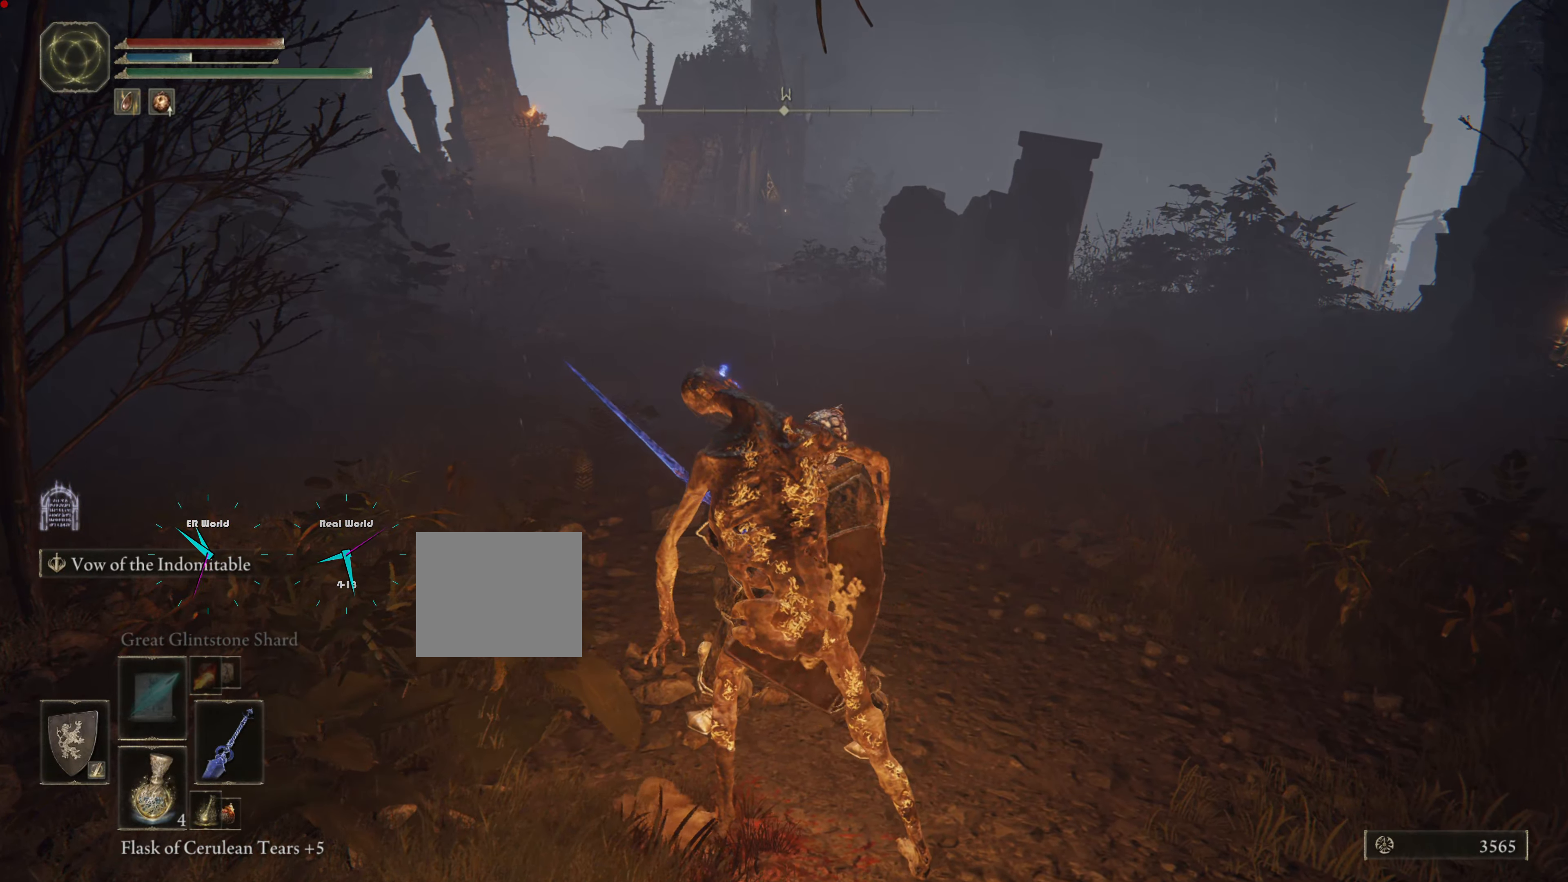
{"buttons": ["L1"], "left_stick": "down-right", "right_stick": "left", "events": [[117, "L1", "up"], [250, "right_stick", "left"], [284, "L1", "down"], [284, "left_stick", "down-right"]]}
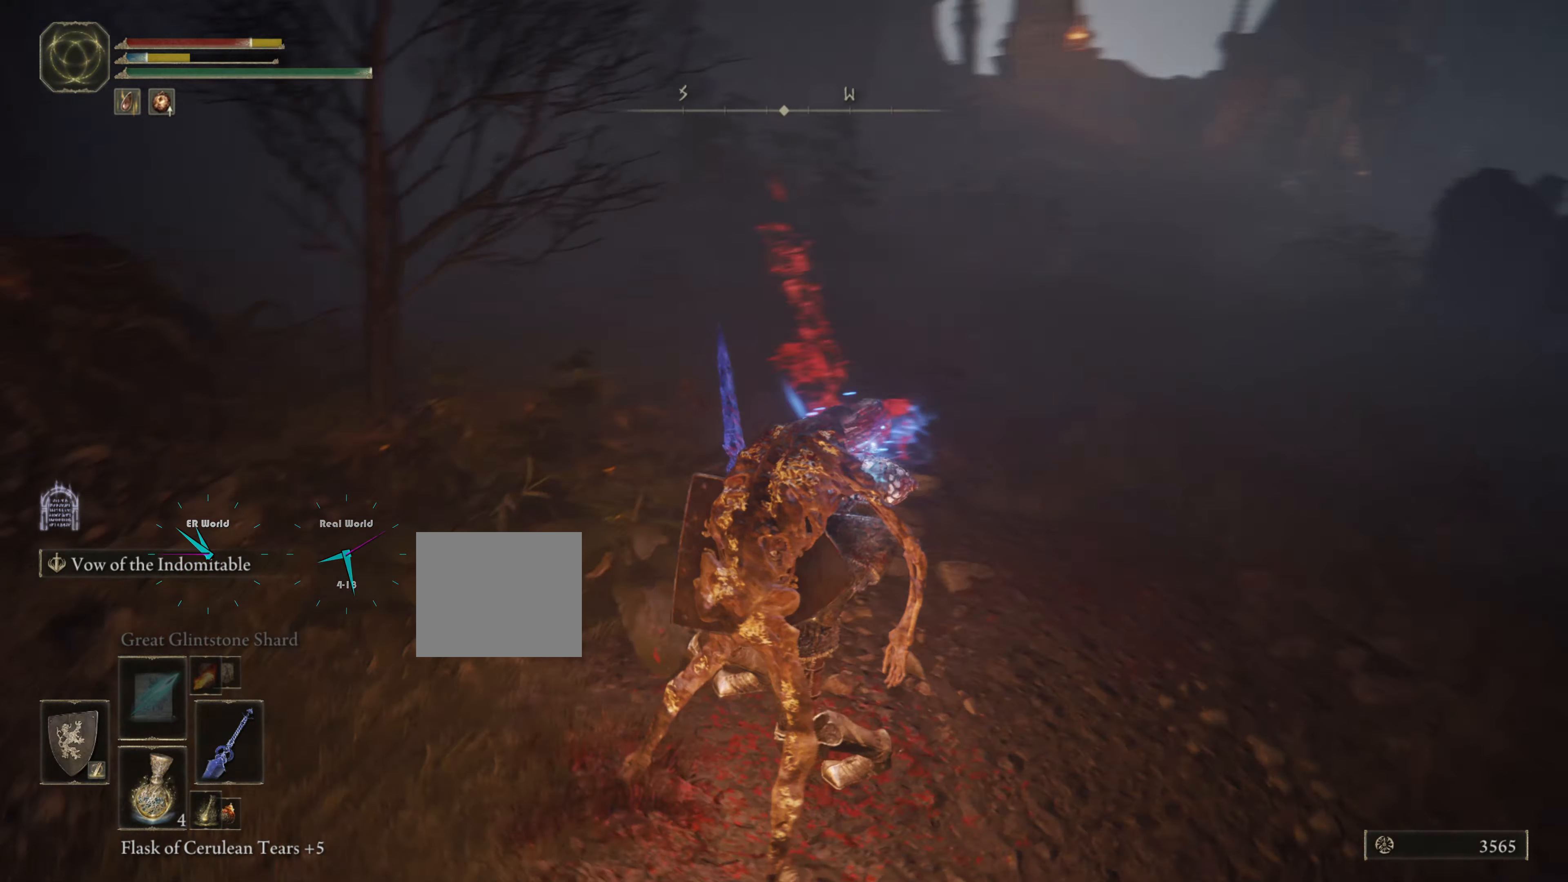
{"buttons": ["L1"], "left_stick": "down-right", "right_stick": "center", "events": [[417, "right_stick", "center"]]}